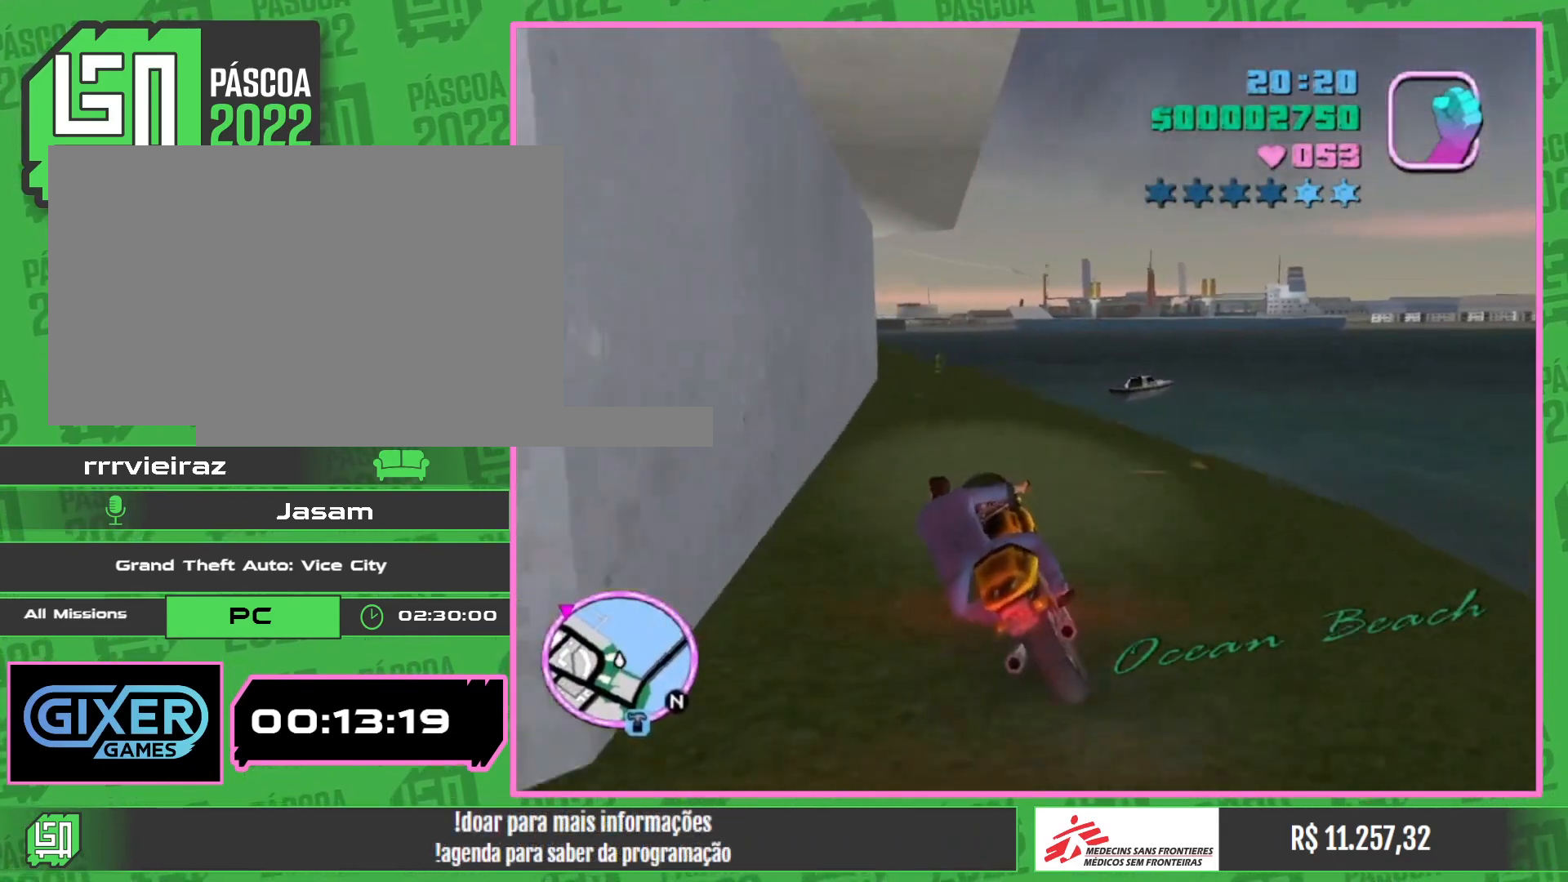
Gameplay with keyboard and mouse; each line is a JSON object with the keys and mouse buttons held at the frame after it. "events" lists presses ("down") and releases ("up") of "w", "mouse_left", "mouse_wheel" and "mouse_right" between this image and that frame as [ms after this image, input, new state], when the widget could be followed in between. "mouse_left", "mouse_wheel", "mouse_right" = the "left", "wheel", "right" buttons of the "mouse" list. No other keys are recorded. "wheel" means that the mouse wheel is clicked or scrolled. Mouse movement is not recorded.
{"keys": [], "mouse": [], "events": []}
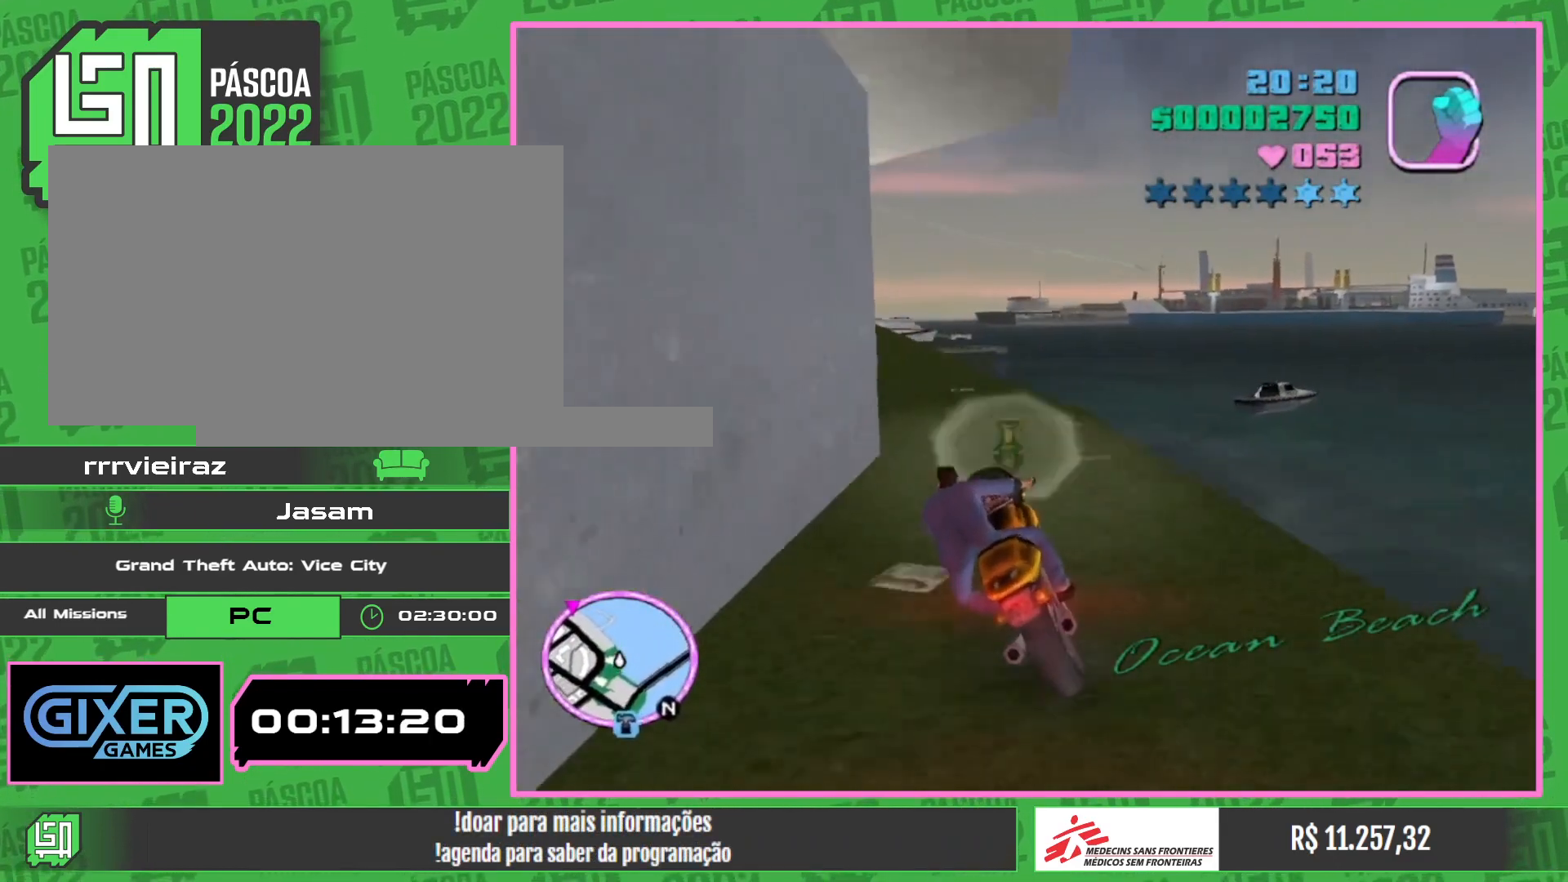
{"keys": ["w"], "mouse": [], "events": [[483, "w", "down"]]}
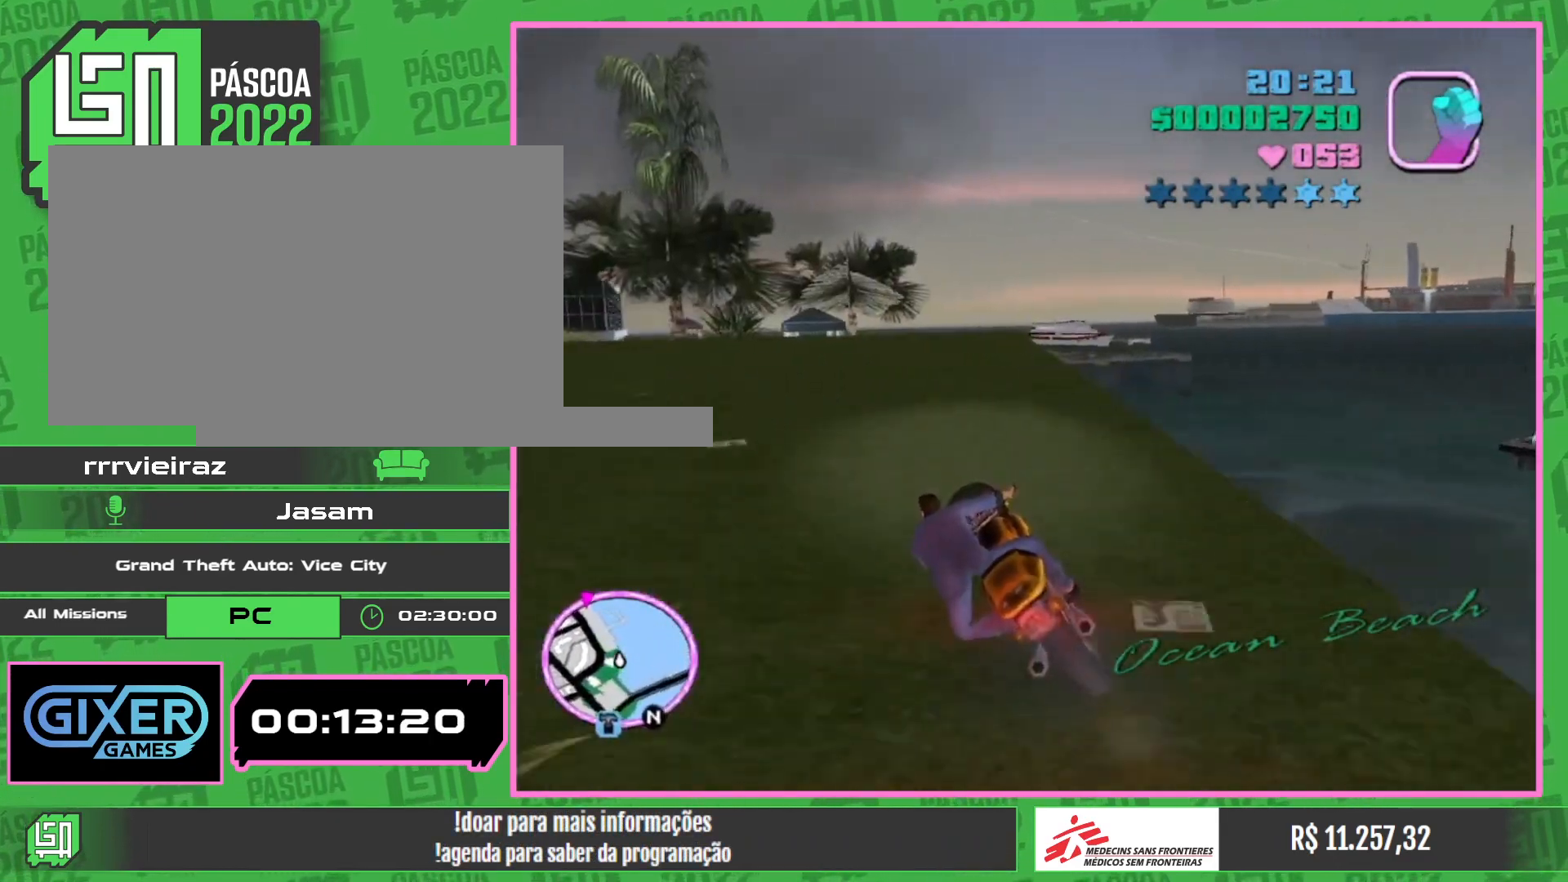
{"keys": ["w"], "mouse": ["right"], "events": [[450, "mouse_right", "down"]]}
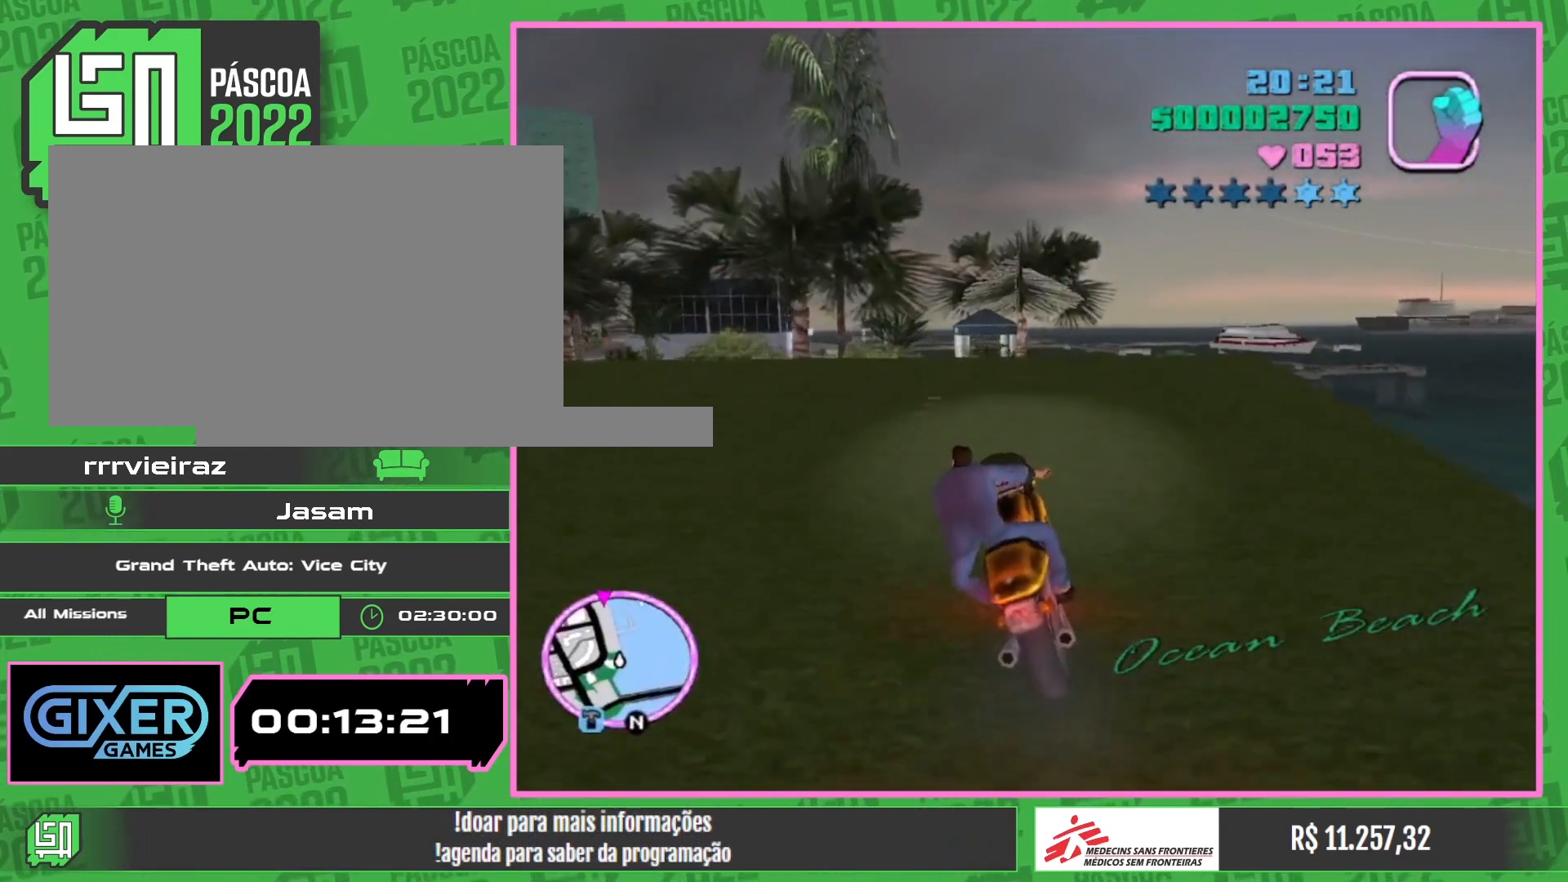
{"keys": ["w"], "mouse": [], "events": [[67, "mouse_right", "up"], [183, "mouse_right", "down"], [267, "mouse_right", "up"]]}
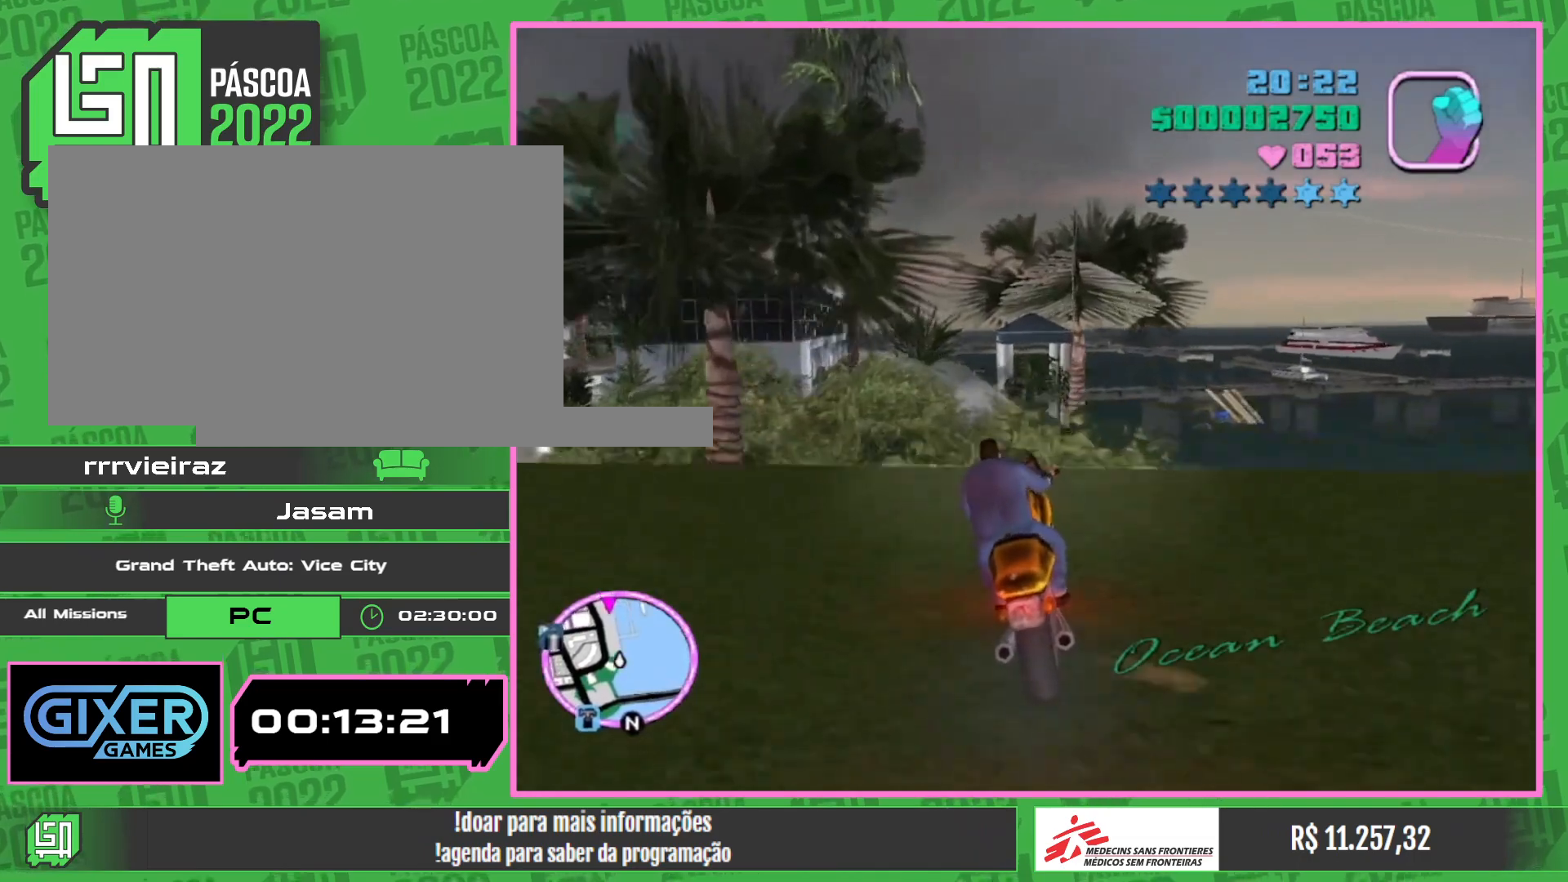
{"keys": ["w"], "mouse": [], "events": []}
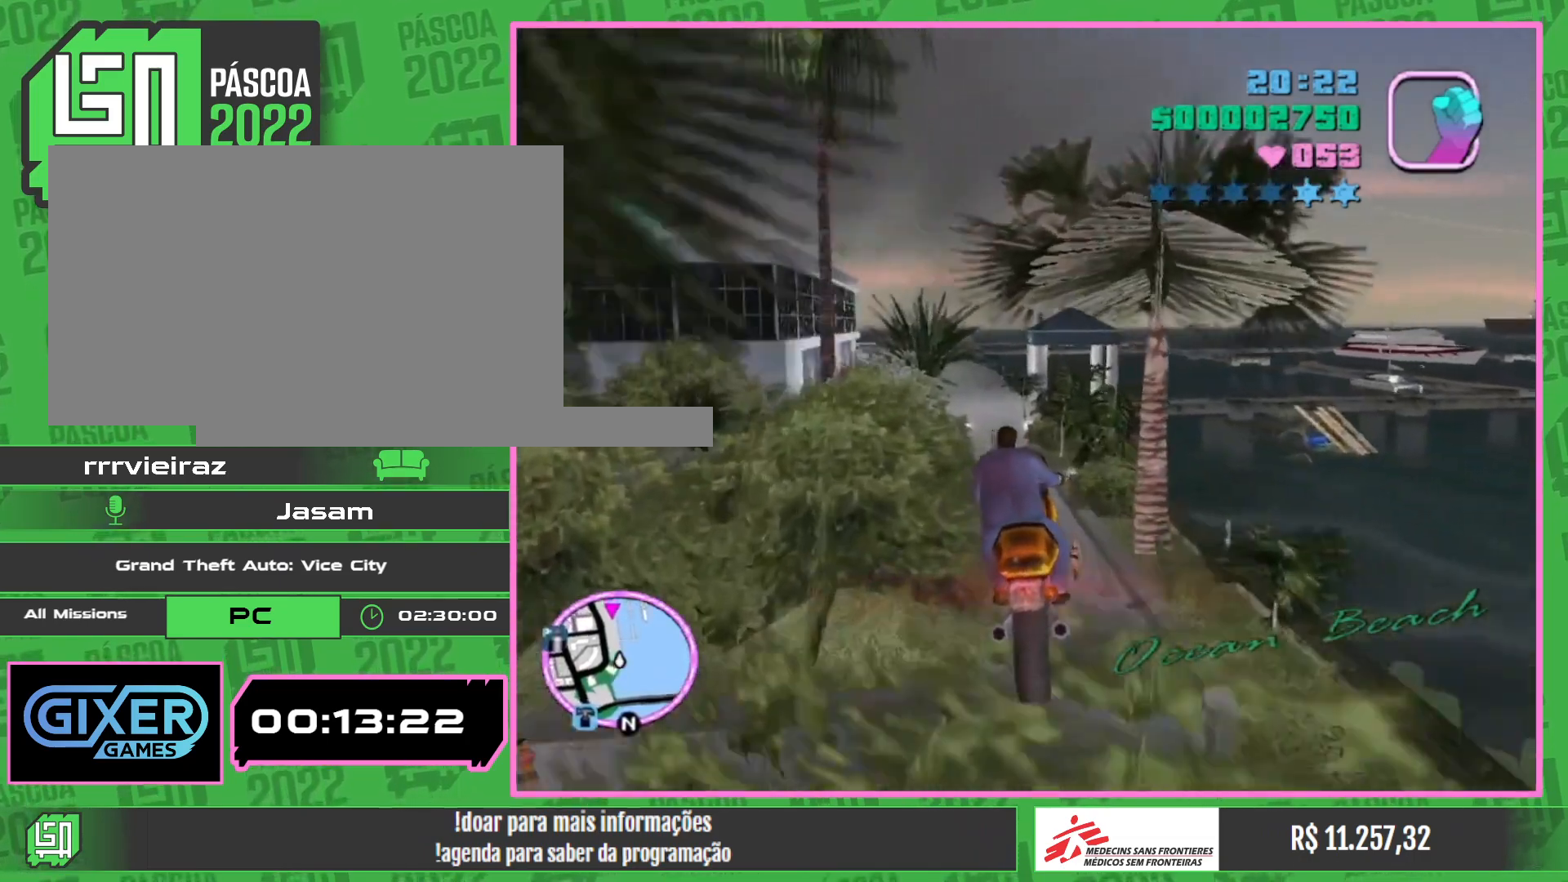
{"keys": ["w"], "mouse": [], "events": []}
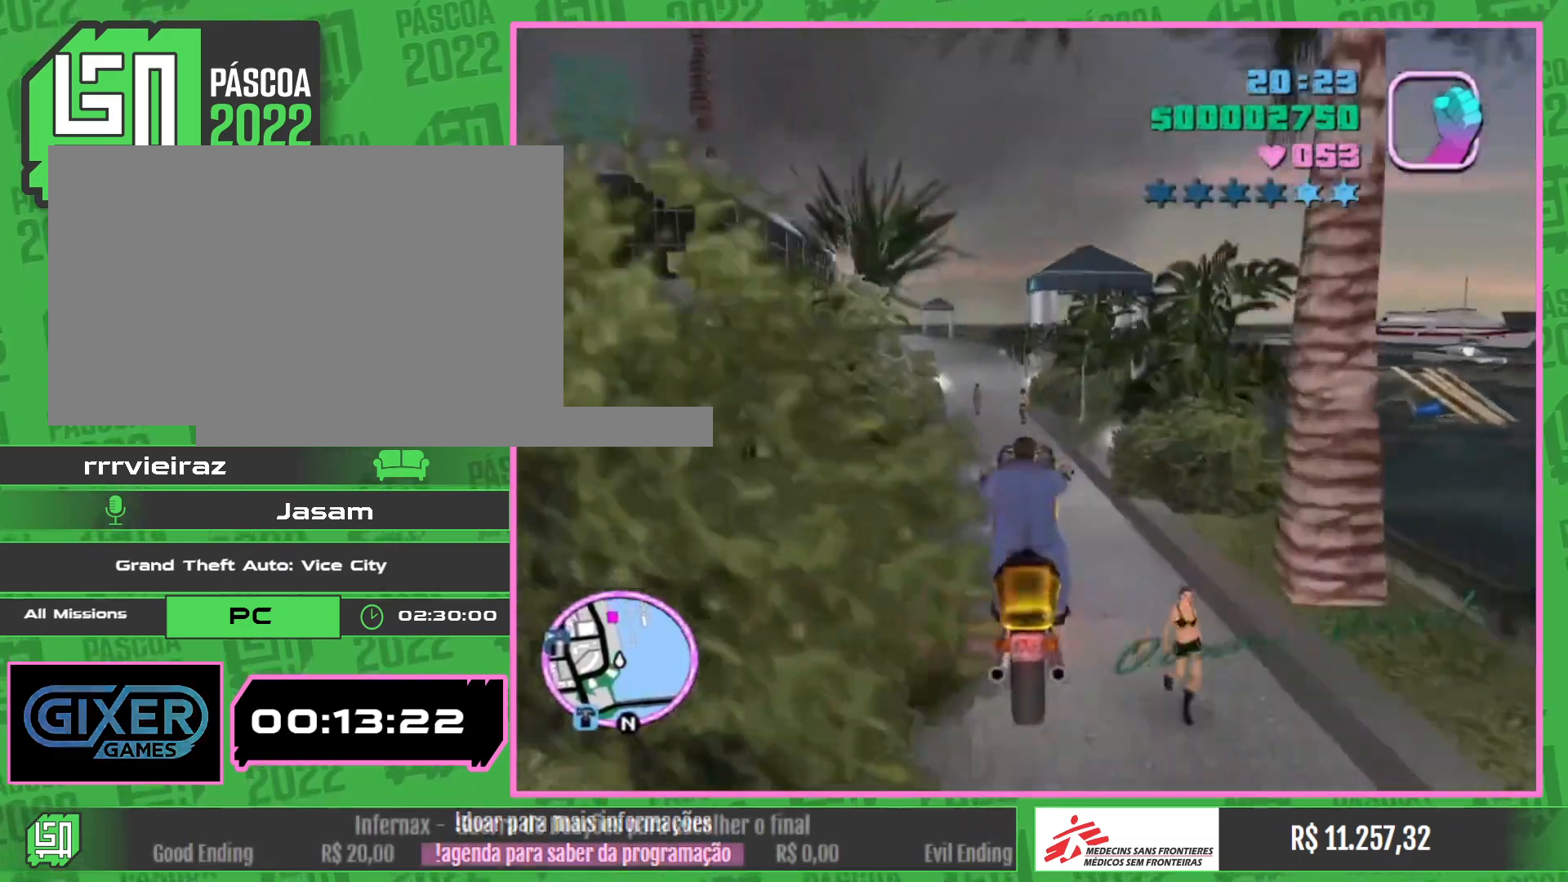
{"keys": ["w"], "mouse": [], "events": []}
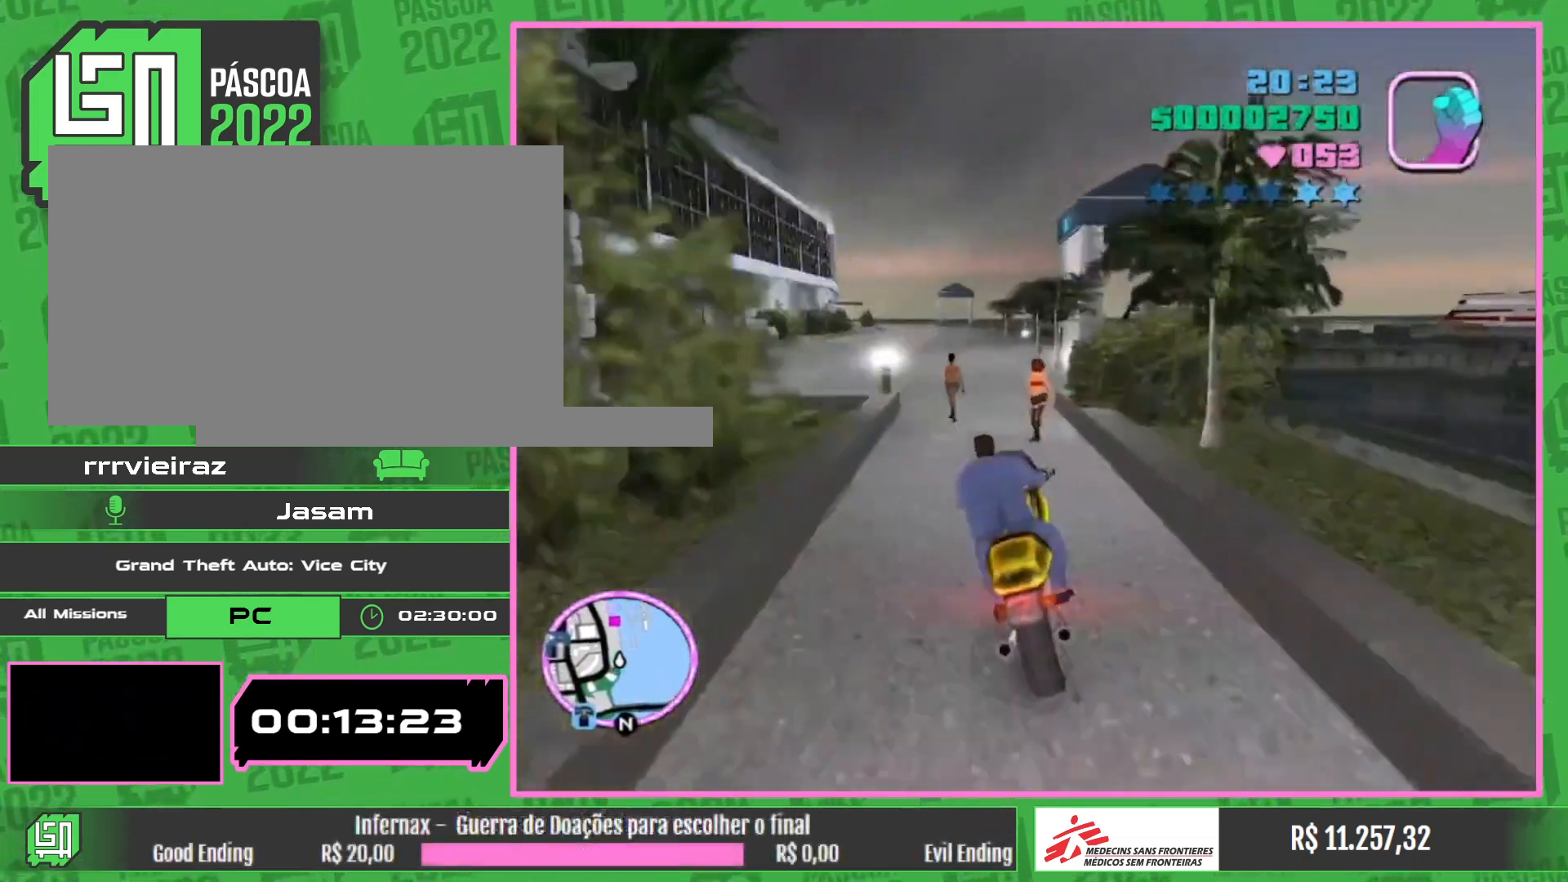
{"keys": ["w"], "mouse": ["right"], "events": [[300, "mouse_right", "down"], [417, "mouse_right", "up"], [483, "mouse_right", "down"]]}
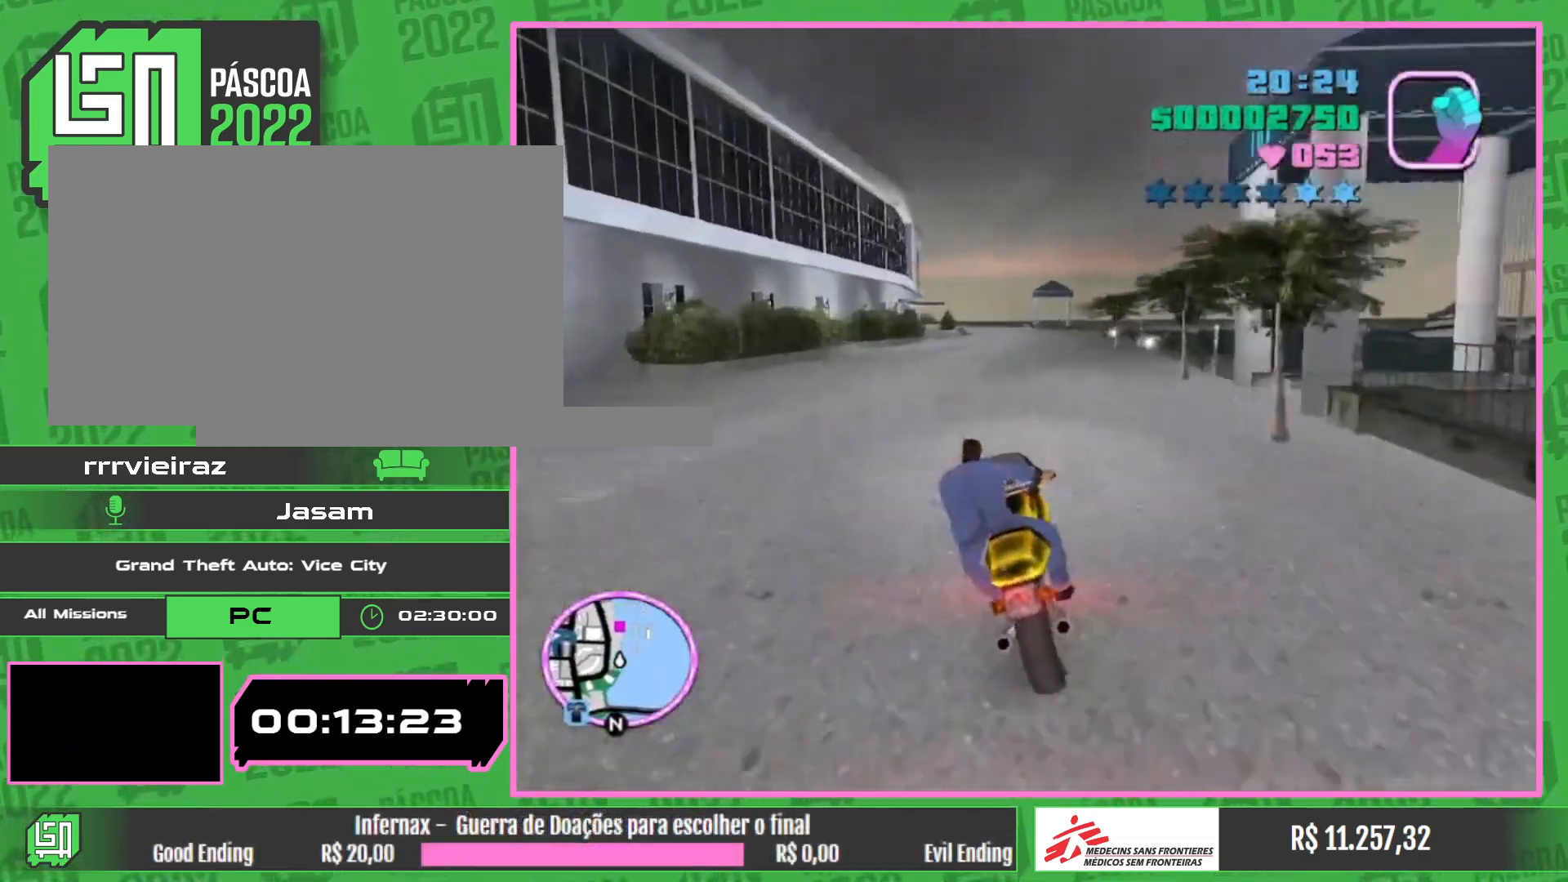
{"keys": ["w"], "mouse": [], "events": [[100, "mouse_right", "up"], [167, "mouse_right", "down"], [283, "mouse_right", "up"], [350, "mouse_right", "down"], [467, "mouse_right", "up"]]}
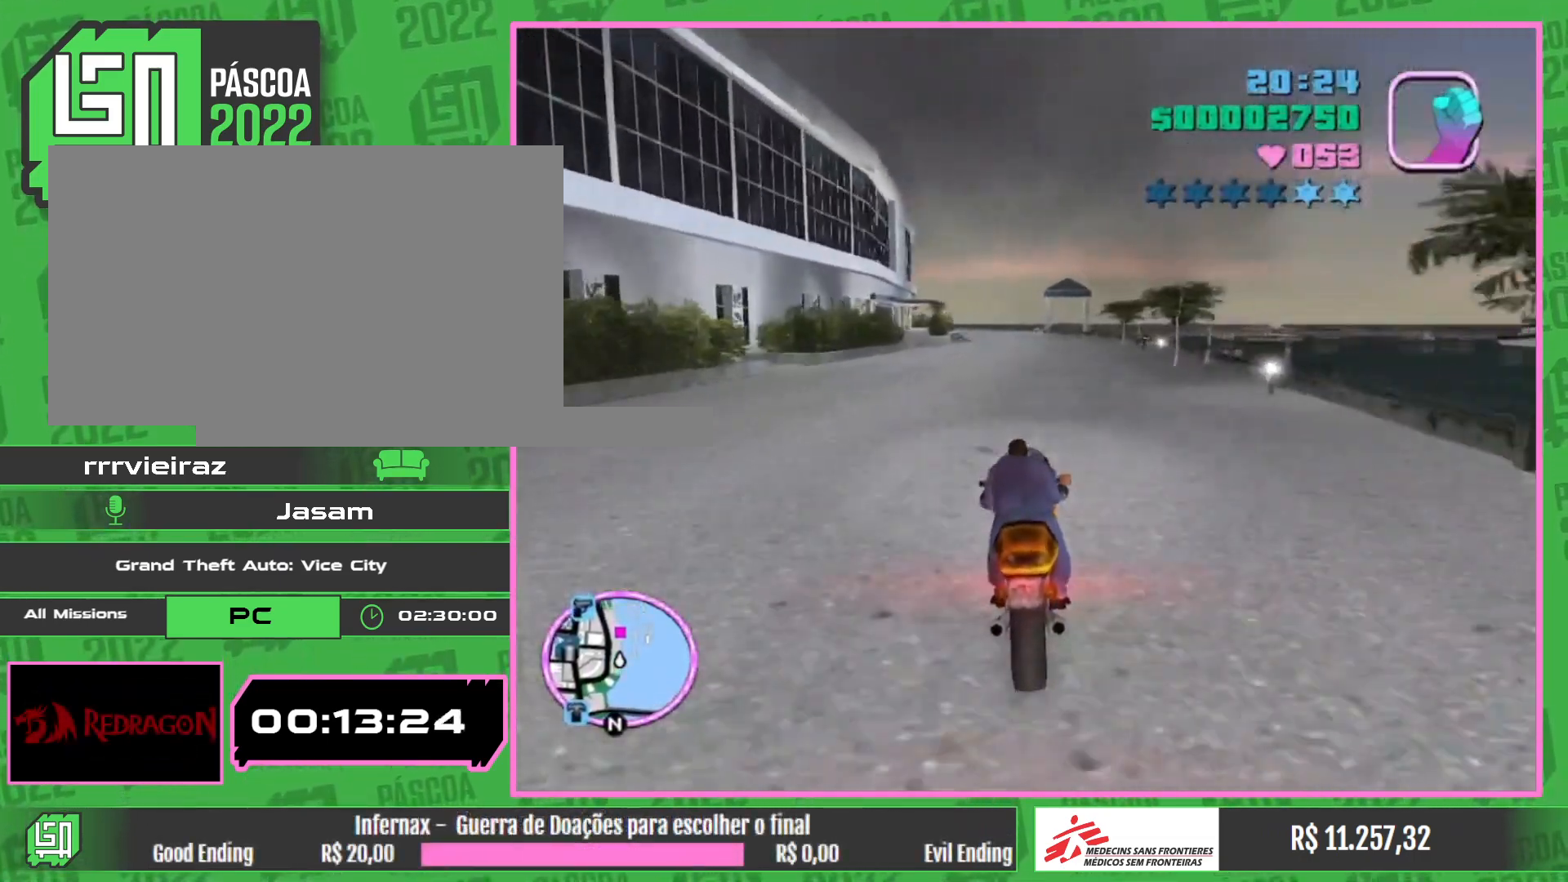
{"keys": ["w"], "mouse": ["right"], "events": [[33, "mouse_right", "down"], [167, "mouse_right", "up"], [233, "mouse_right", "down"], [350, "mouse_right", "up"], [433, "mouse_right", "down"]]}
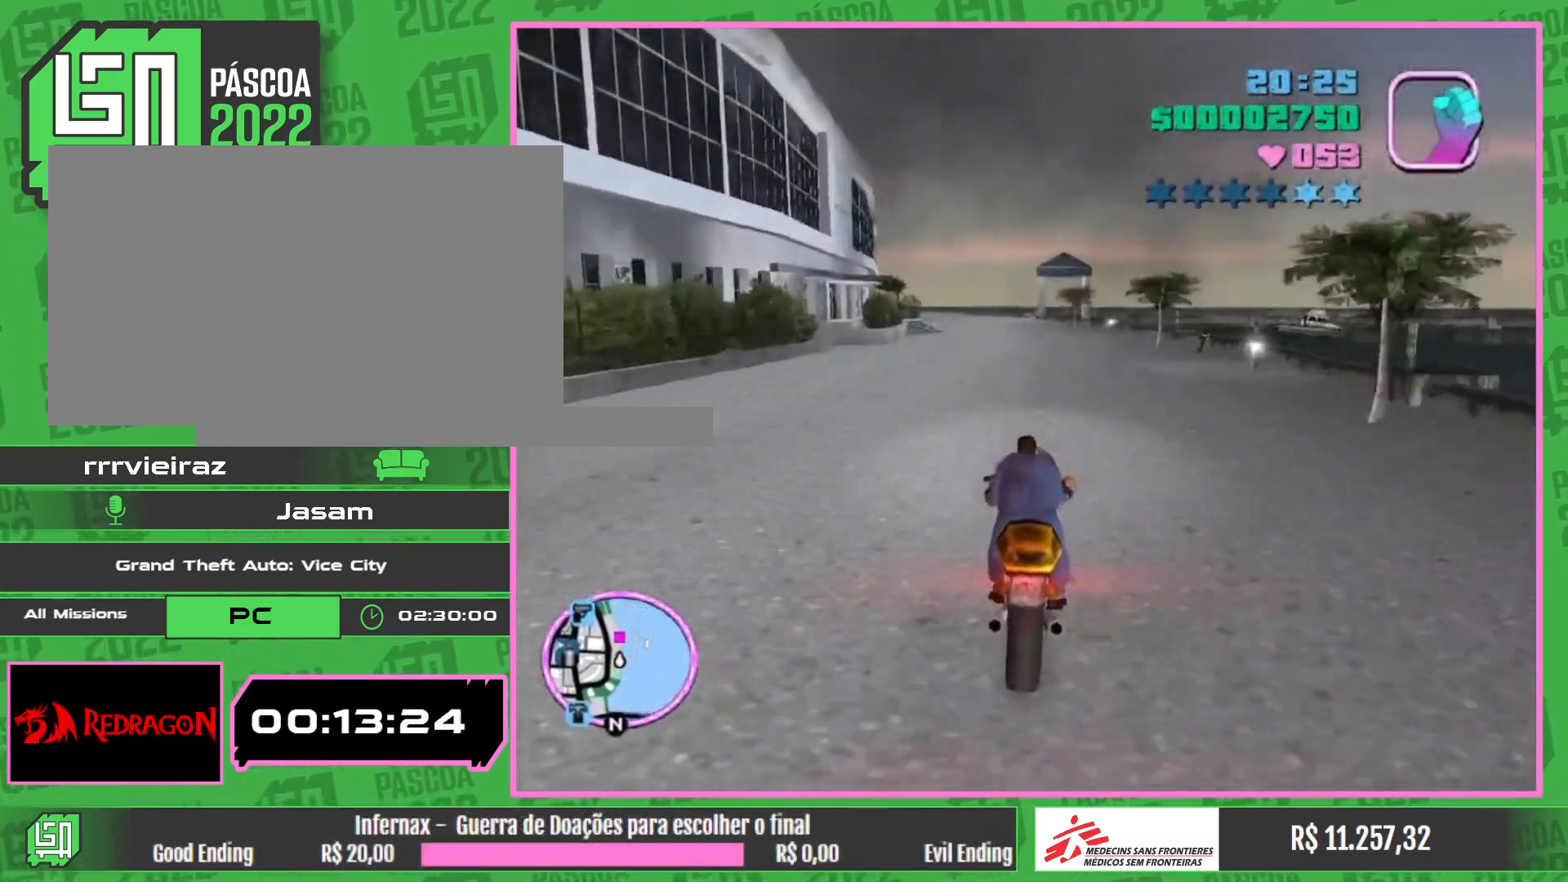
{"keys": ["w"], "mouse": [], "events": [[50, "mouse_right", "up"], [133, "mouse_right", "down"], [233, "mouse_right", "up"], [333, "mouse_right", "down"], [433, "mouse_right", "up"]]}
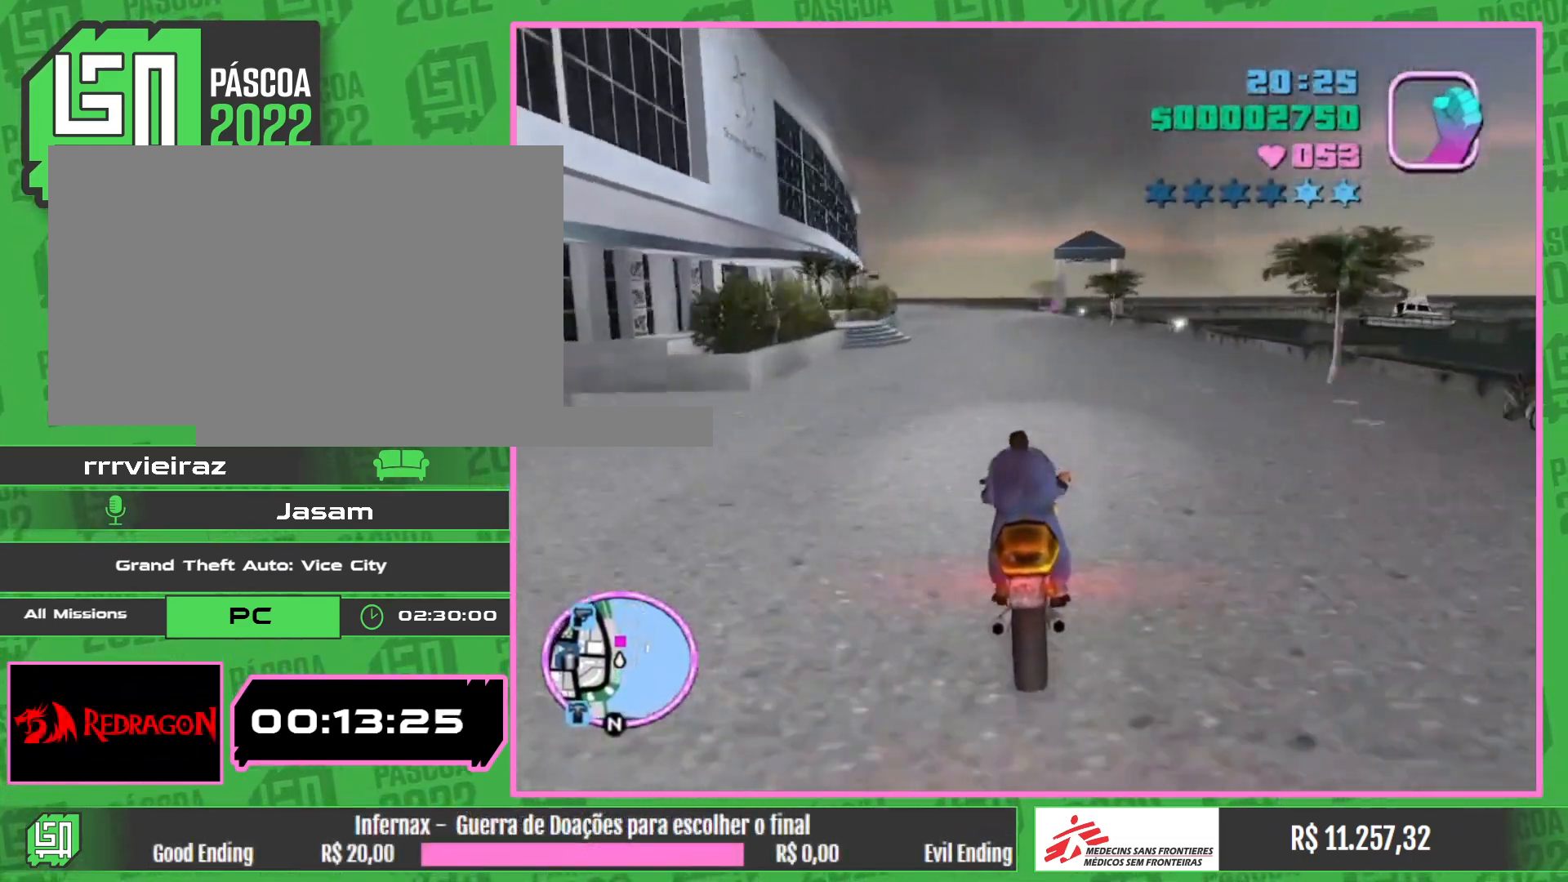
{"keys": ["w"], "mouse": [], "events": [[33, "mouse_right", "down"], [133, "mouse_right", "up"], [200, "mouse_right", "down"], [300, "mouse_right", "up"], [383, "mouse_right", "down"], [483, "mouse_right", "up"]]}
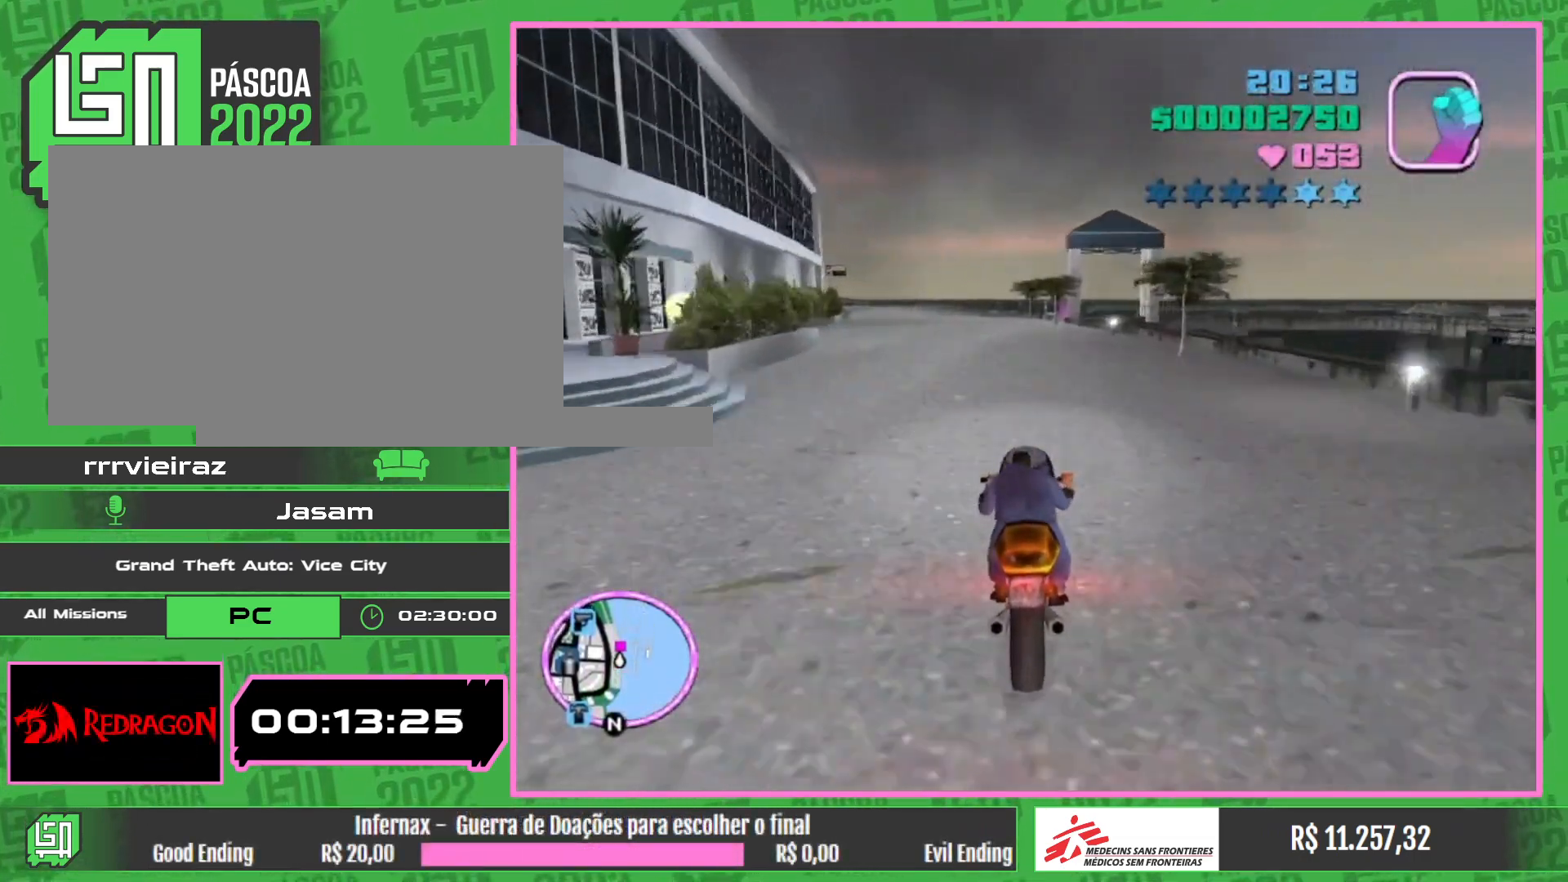
{"keys": [], "mouse": [], "events": [[100, "mouse_right", "down"], [150, "mouse_right", "up"], [150, "w", "up"]]}
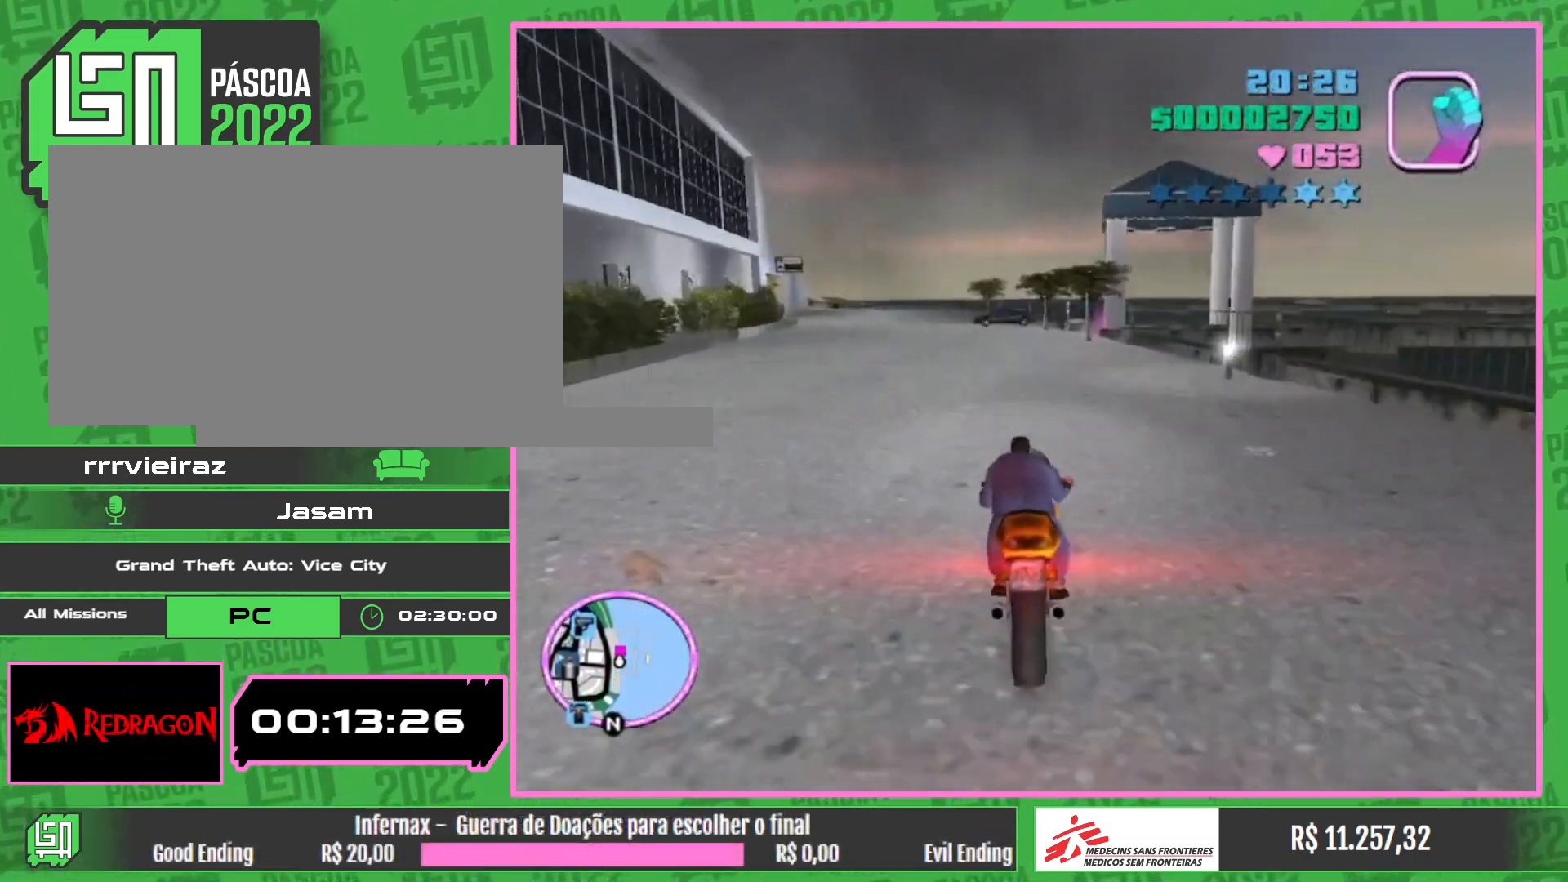
{"keys": [], "mouse": [], "events": []}
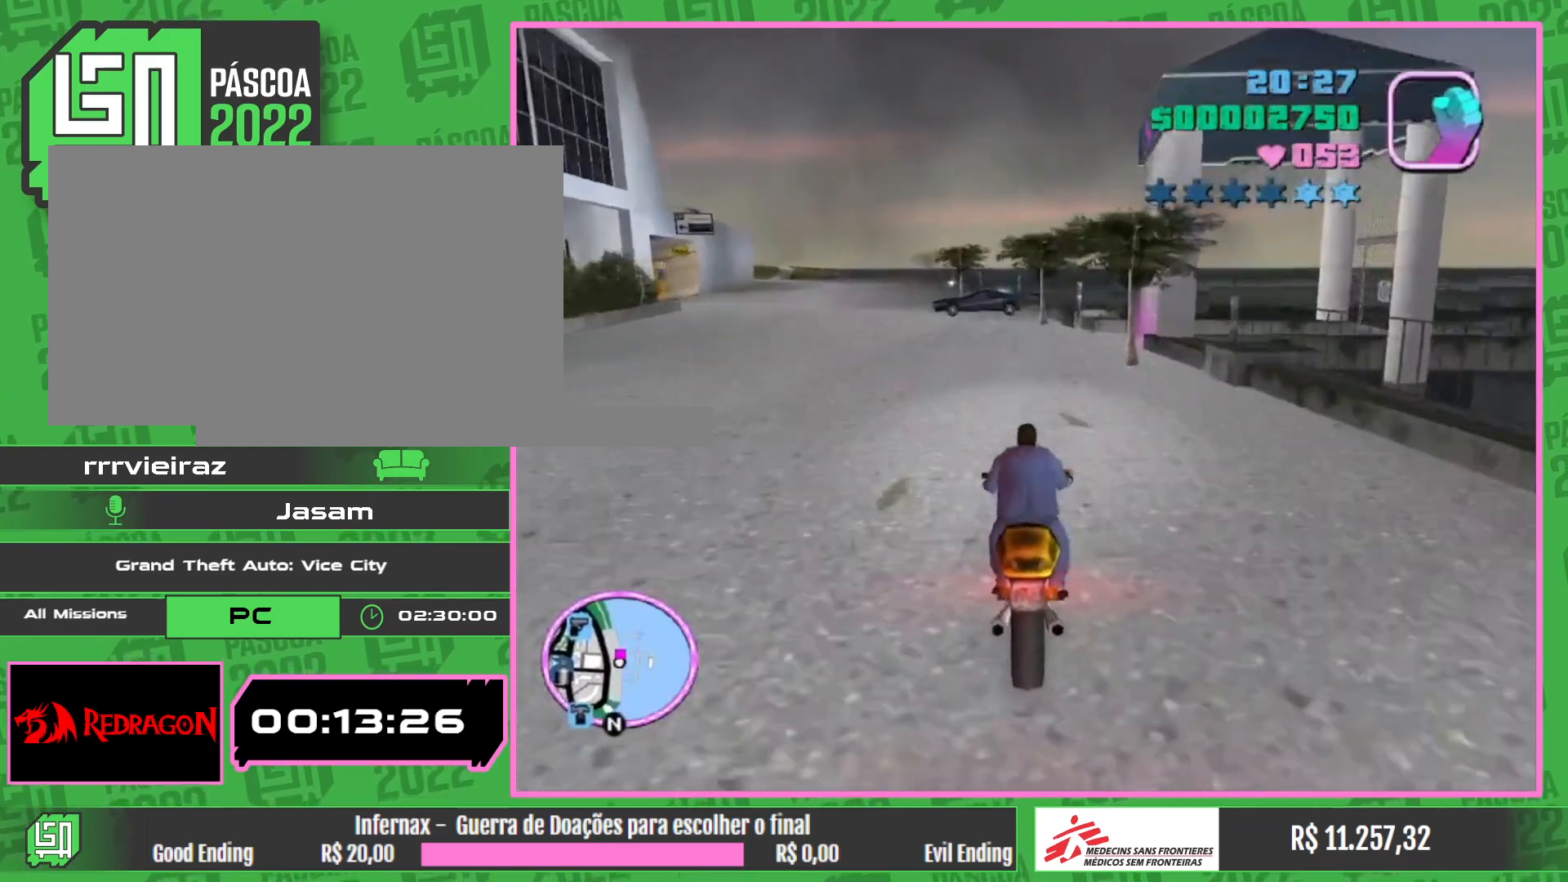
{"keys": [], "mouse": [], "events": []}
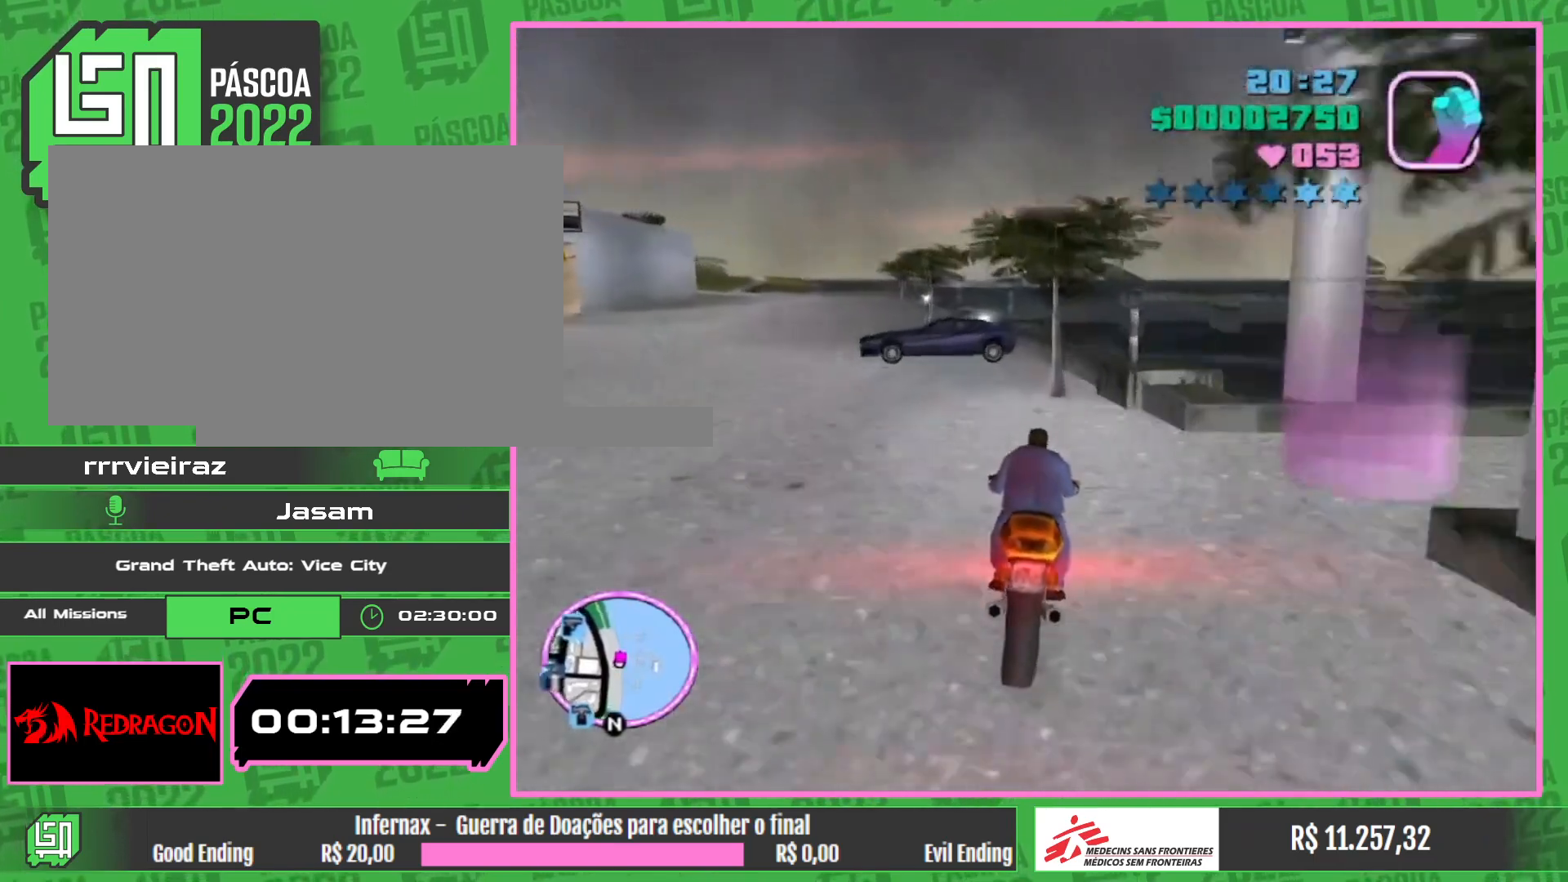
{"keys": [], "mouse": [], "events": []}
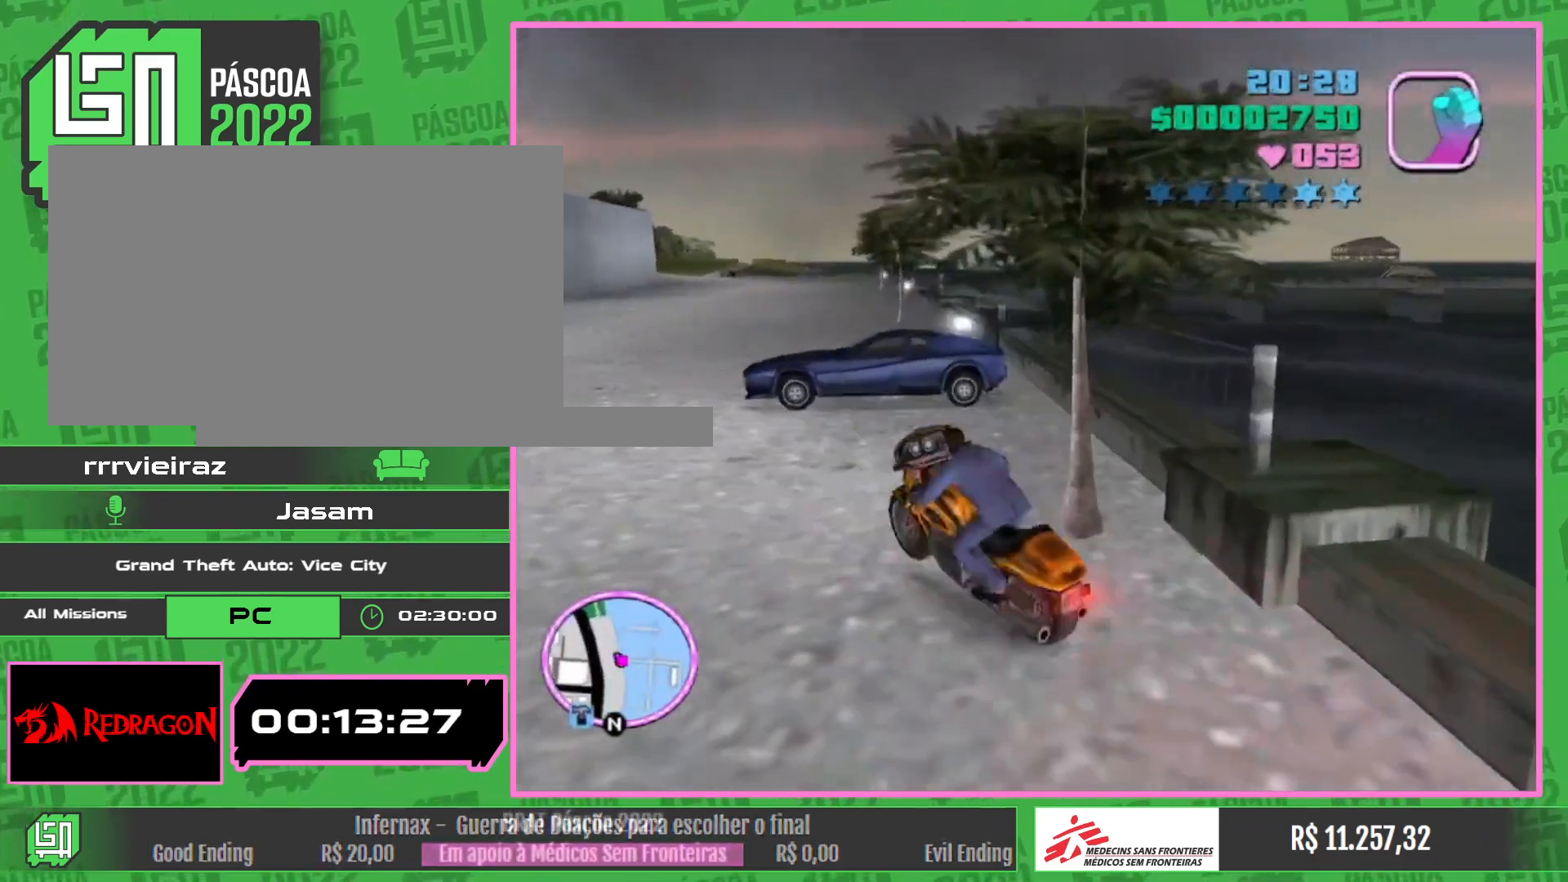
{"keys": [], "mouse": [], "events": []}
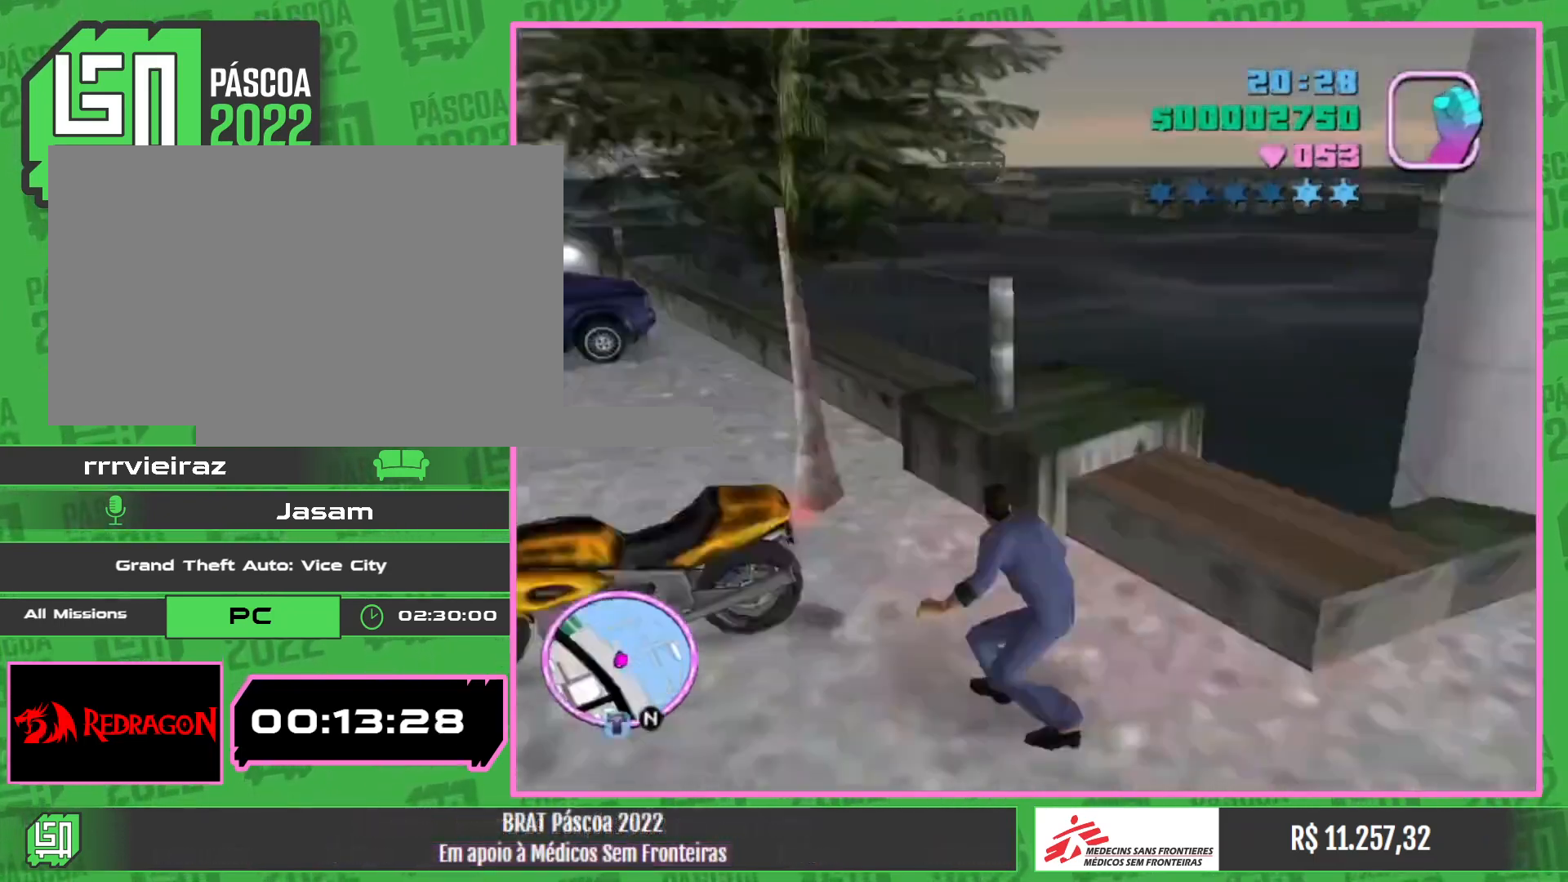
{"keys": ["w"], "mouse": [], "events": [[150, "w", "down"]]}
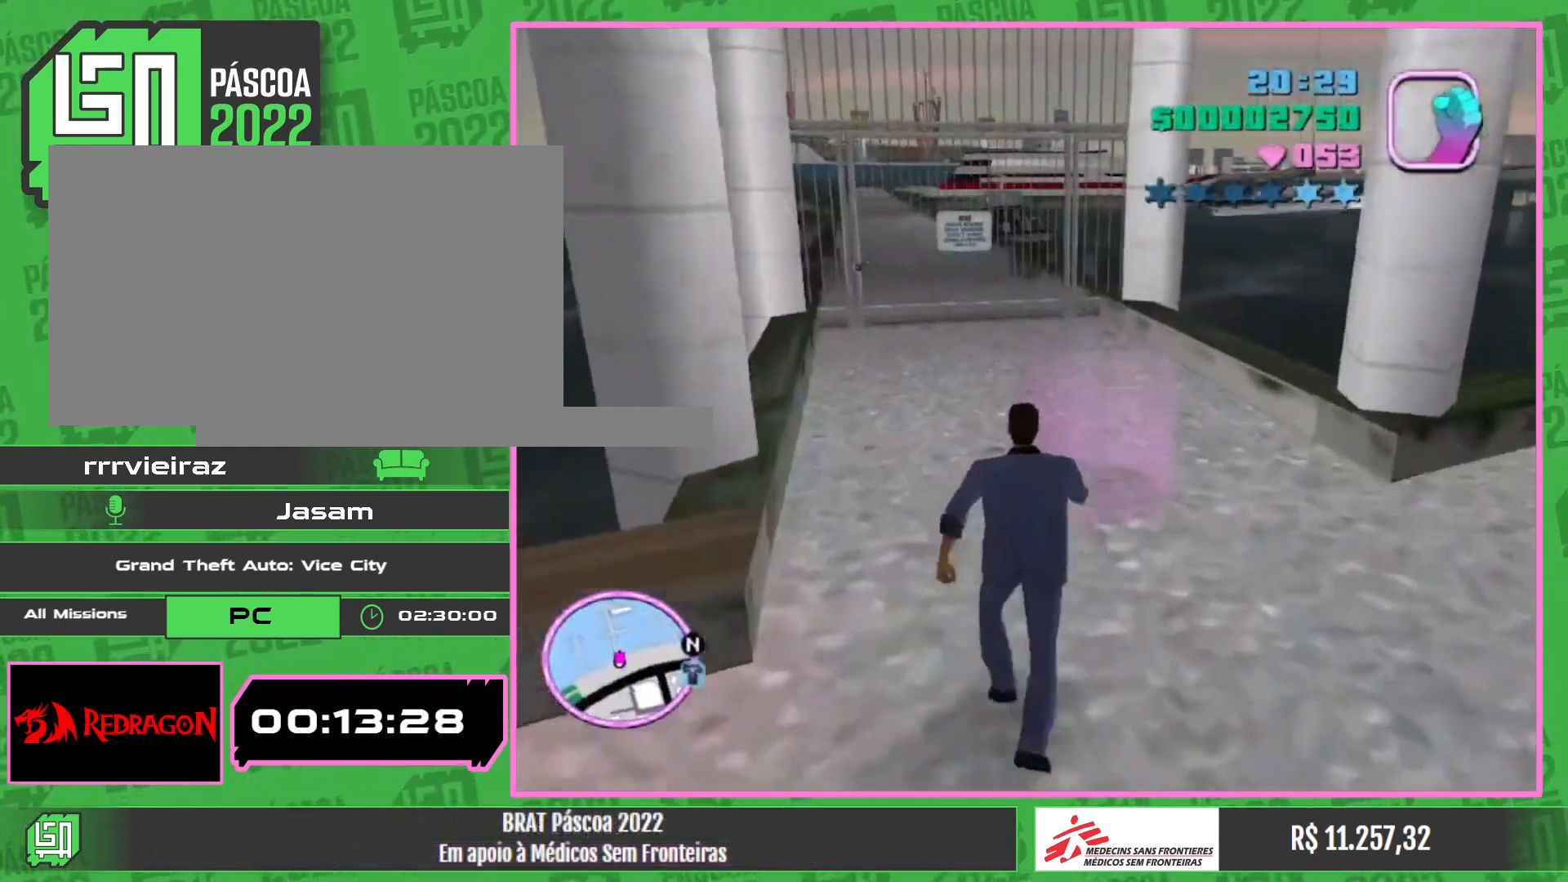
{"keys": [], "mouse": [], "events": [[100, "w", "up"]]}